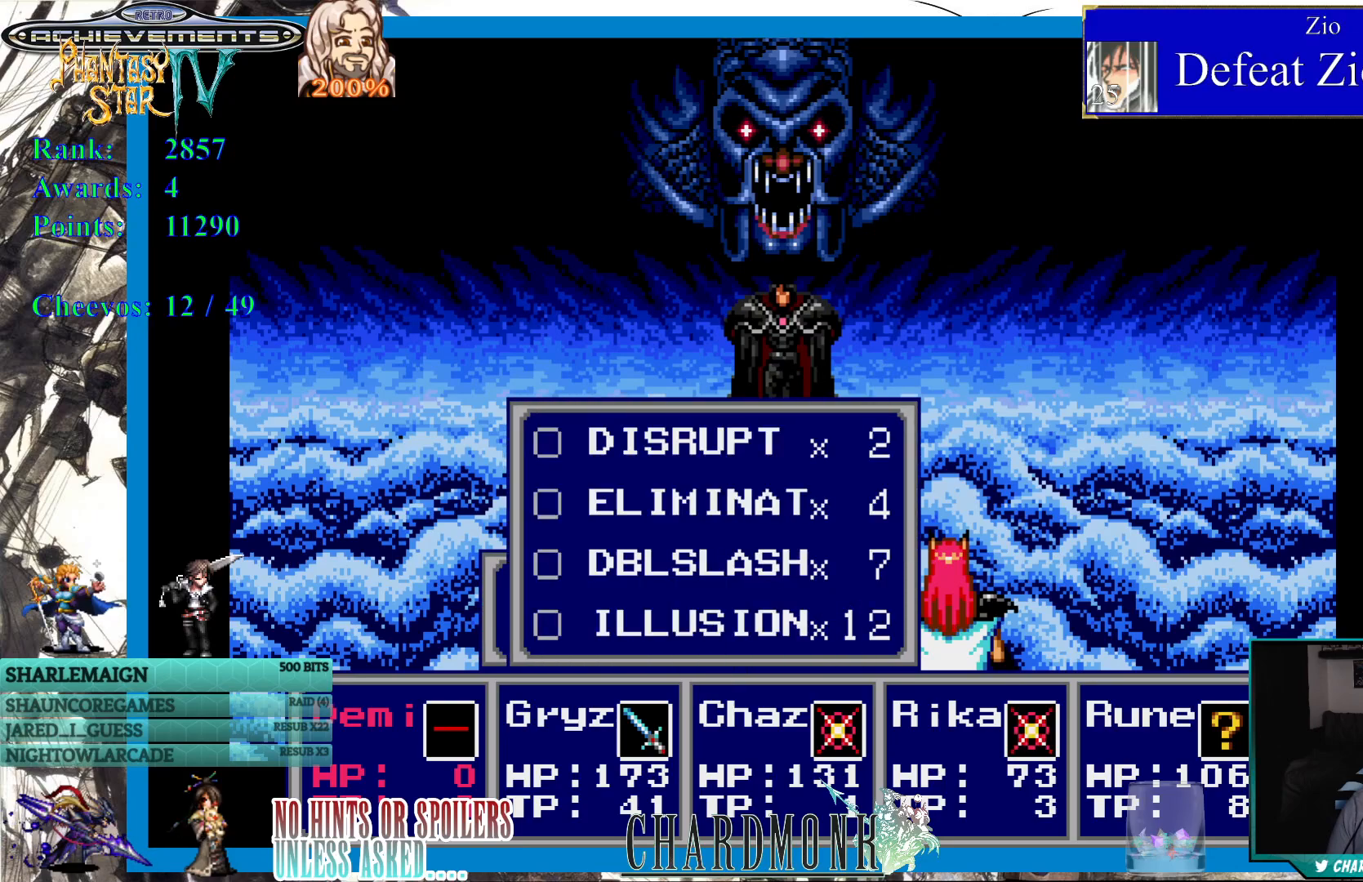
Gameplay with a controller (PlayStation layout); each line is a JSON object with the inputs held at the frame after it. "events" lists button and stick changes between this image and that frame as [ms after this image, input, new state], when the widget could be followed in between. Not read: L3 R3.
{"buttons": [], "left_stick": "center", "right_stick": "center", "events": []}
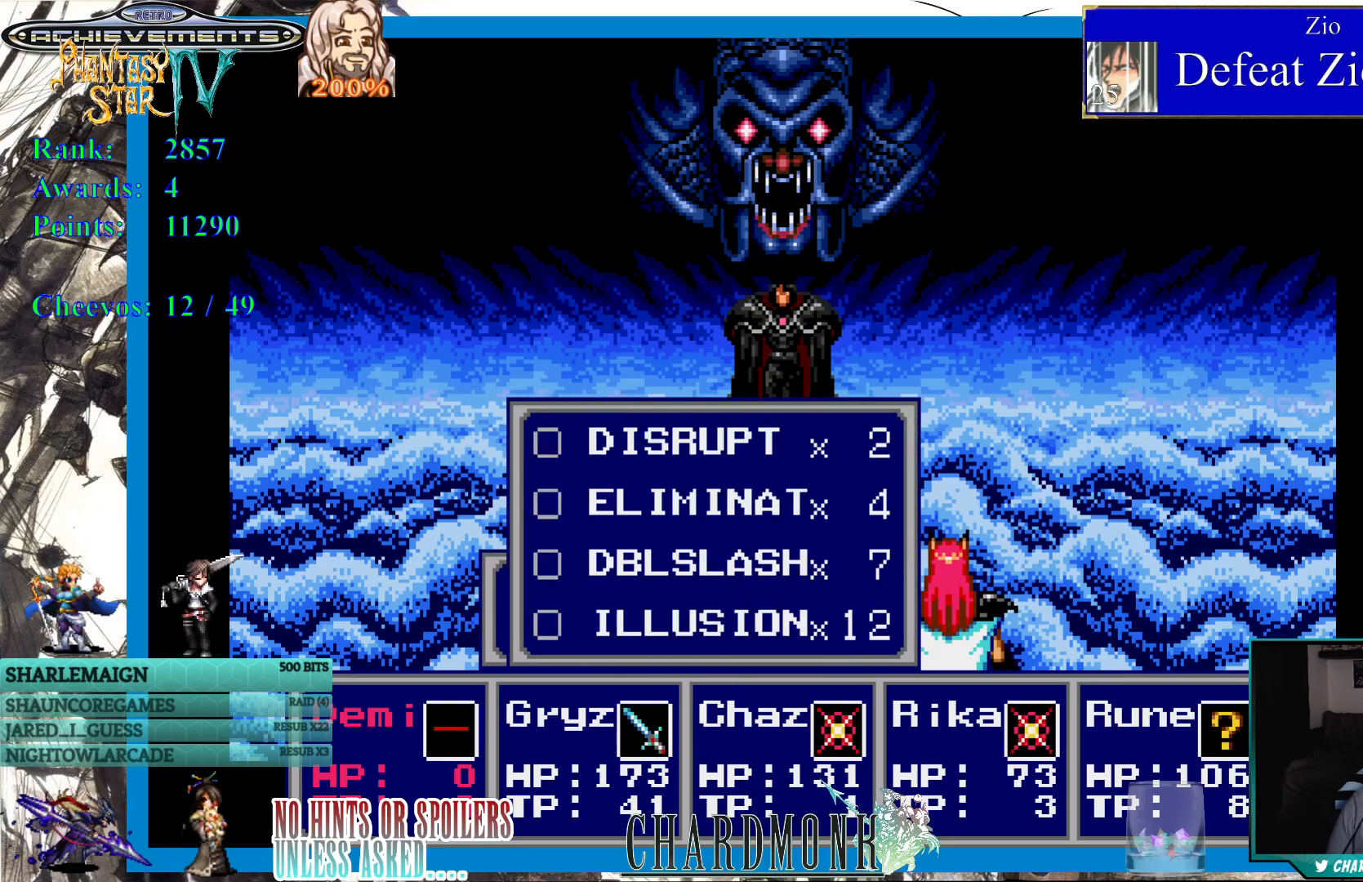
{"buttons": [], "left_stick": "center", "right_stick": "center", "events": [[33, "DPAD_DOWN", "down"], [100, "DPAD_DOWN", "up"], [183, "DPAD_DOWN", "down"], [250, "DPAD_DOWN", "up"], [333, "CIRCLE", "down"], [433, "CIRCLE", "up"]]}
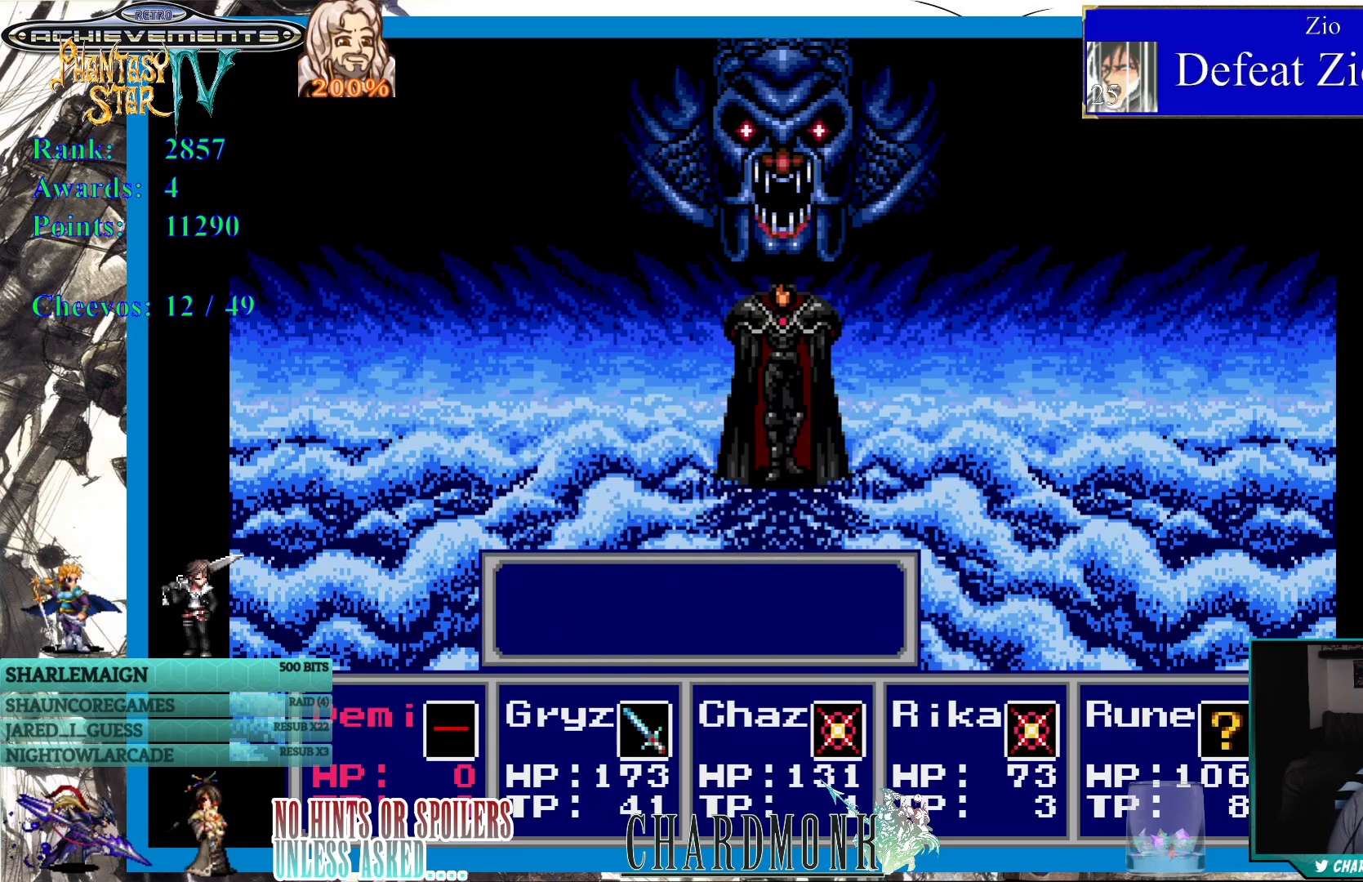
{"buttons": [], "left_stick": "center", "right_stick": "center", "events": [[117, "CIRCLE", "down"], [133, "CIRCLE", "up"]]}
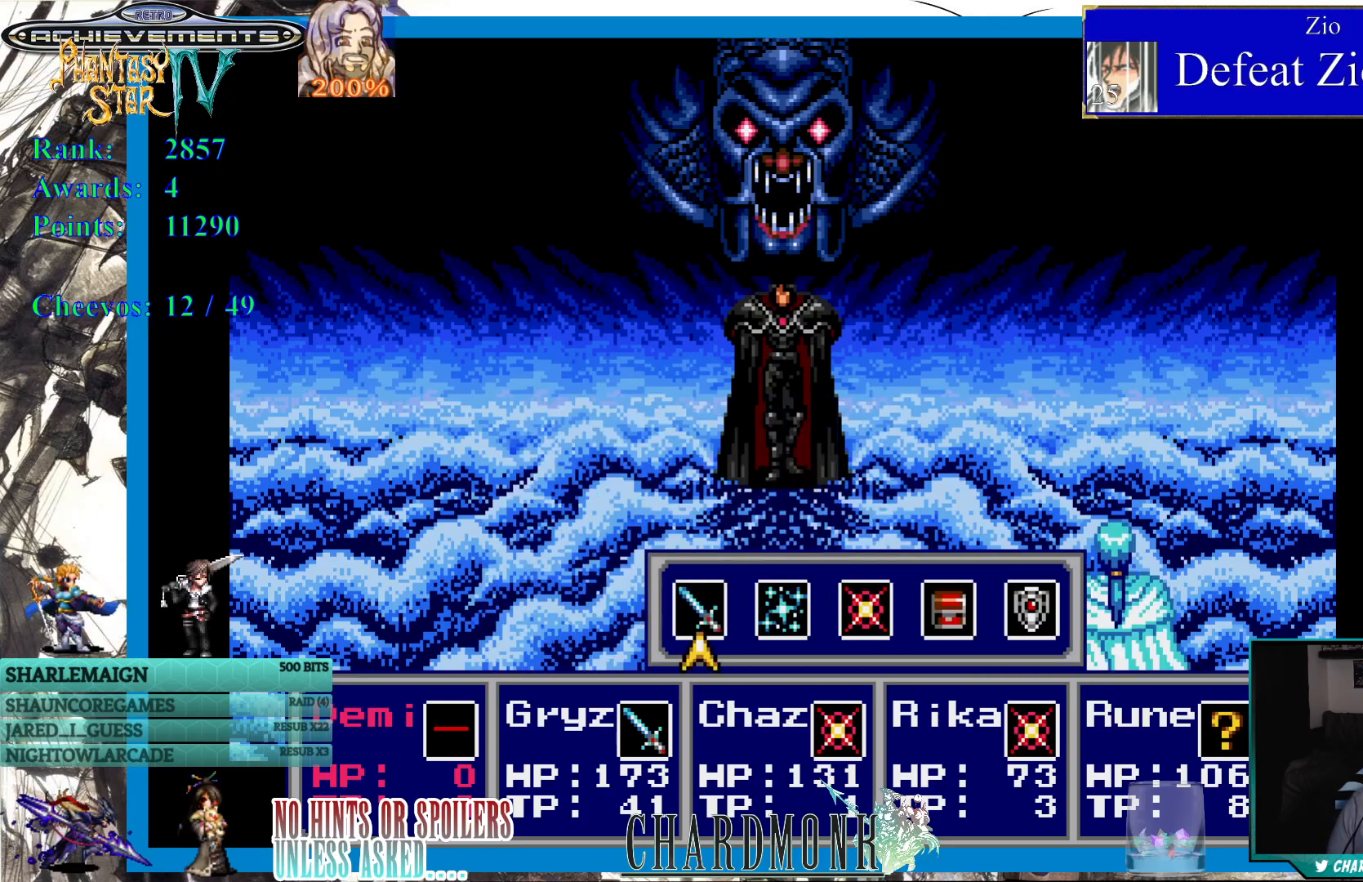
{"buttons": [], "left_stick": "center", "right_stick": "center", "events": [[83, "DPAD_RIGHT", "down"], [150, "DPAD_RIGHT", "up"], [233, "CIRCLE", "down"], [317, "CIRCLE", "up"]]}
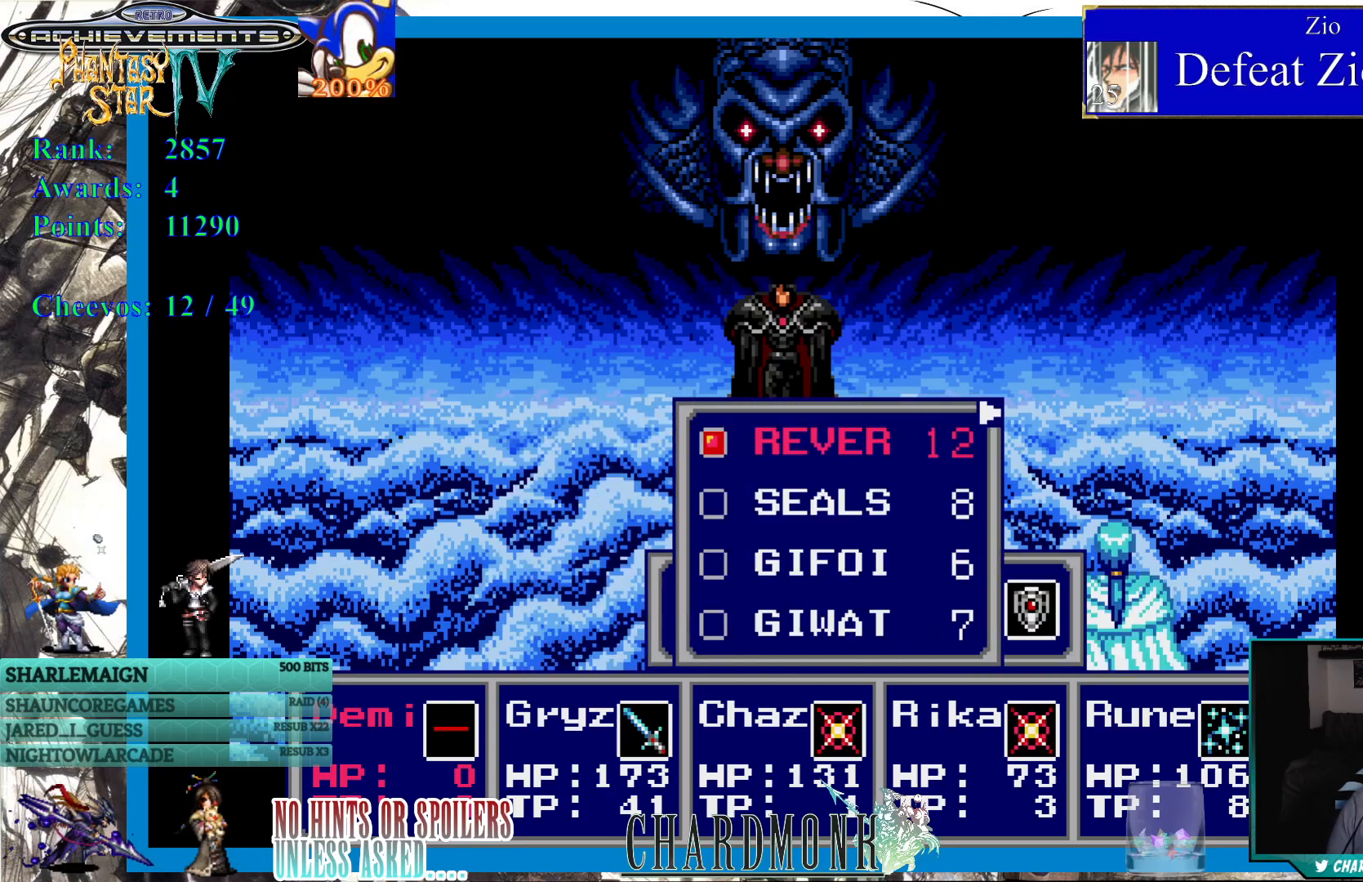
{"buttons": [], "left_stick": "center", "right_stick": "center", "events": [[467, "DPAD_DOWN", "down"], [483, "DPAD_DOWN", "up"]]}
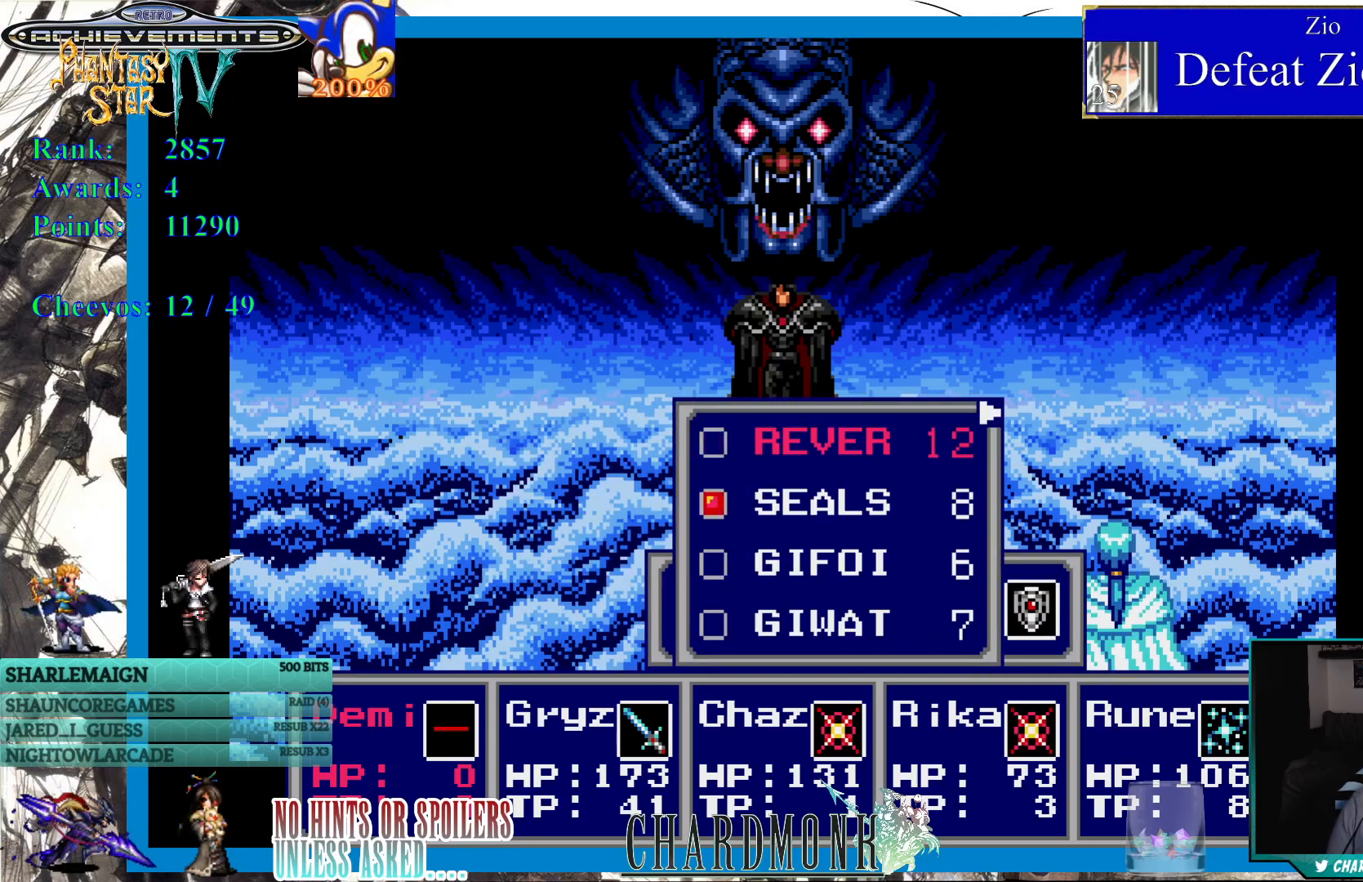
{"buttons": [], "left_stick": "center", "right_stick": "center", "events": [[83, "DPAD_DOWN", "down"], [167, "DPAD_DOWN", "up"], [250, "DPAD_DOWN", "down"], [317, "DPAD_DOWN", "up"], [400, "DPAD_DOWN", "down"], [483, "DPAD_DOWN", "up"]]}
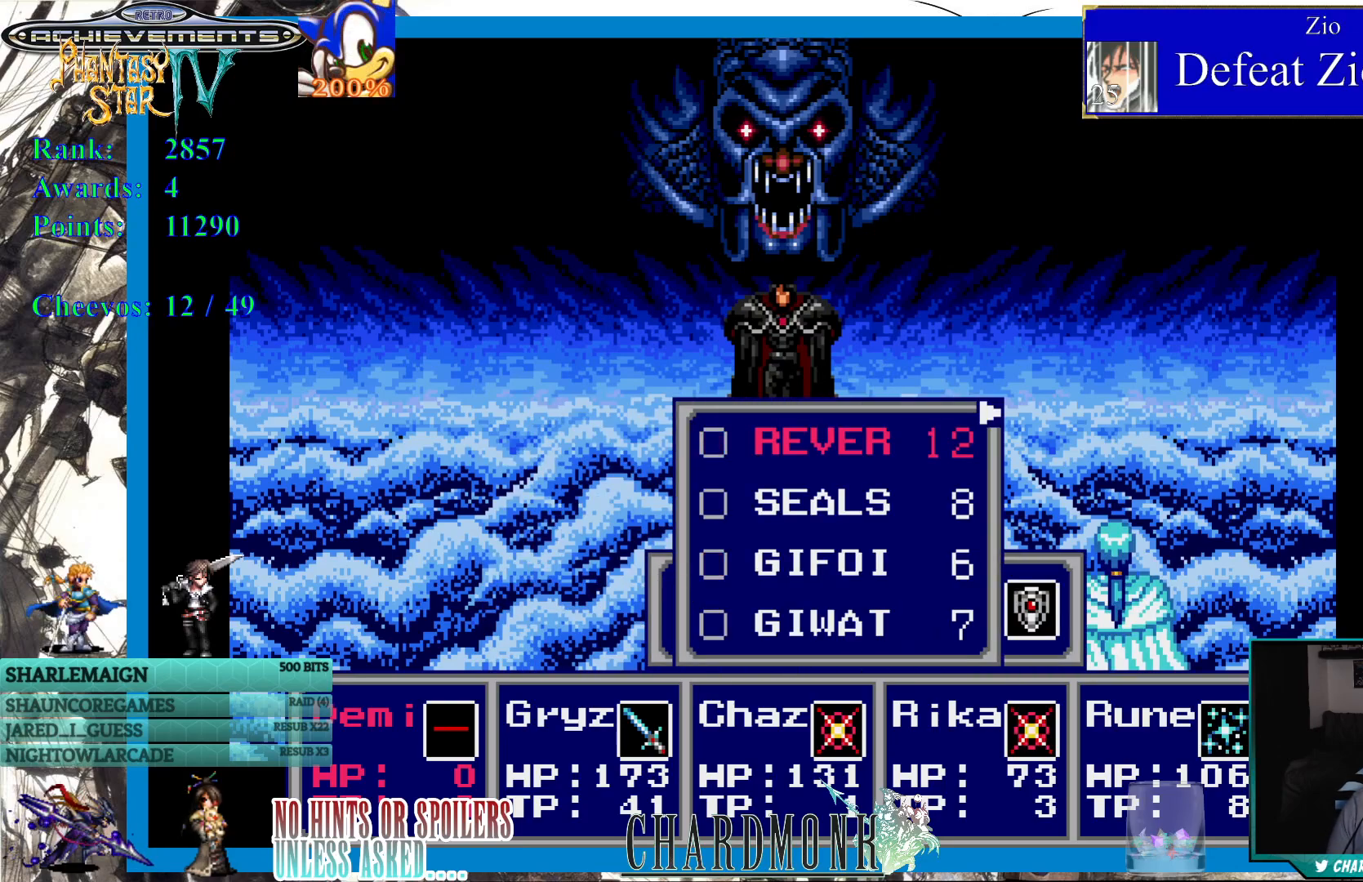
{"buttons": [], "left_stick": "center", "right_stick": "center", "events": []}
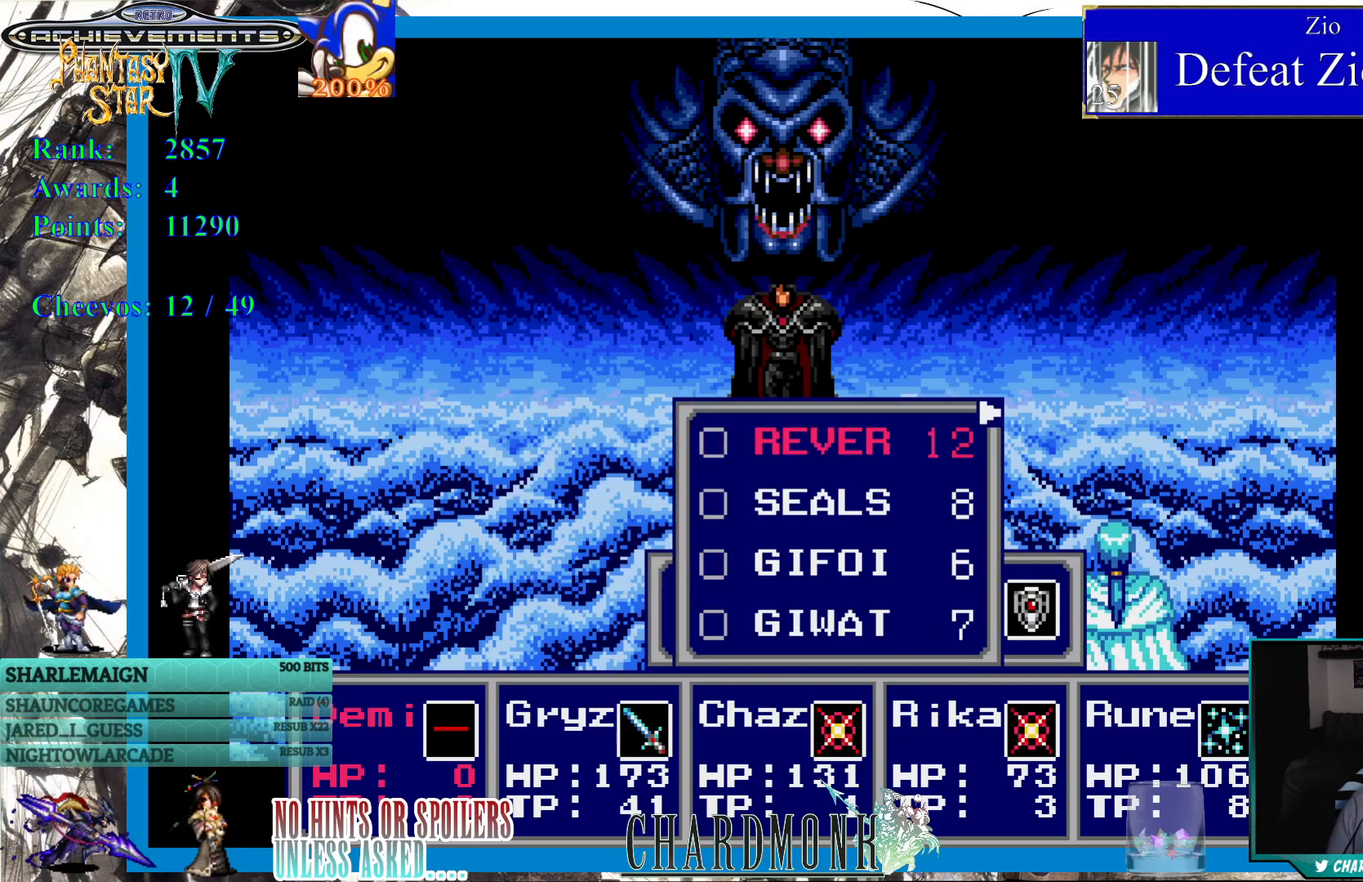
{"buttons": [], "left_stick": "center", "right_stick": "center", "events": [[33, "DPAD_DOWN", "down"], [67, "DPAD_DOWN", "up"], [183, "DPAD_DOWN", "down"], [250, "DPAD_DOWN", "up"], [333, "DPAD_DOWN", "down"], [417, "DPAD_DOWN", "up"]]}
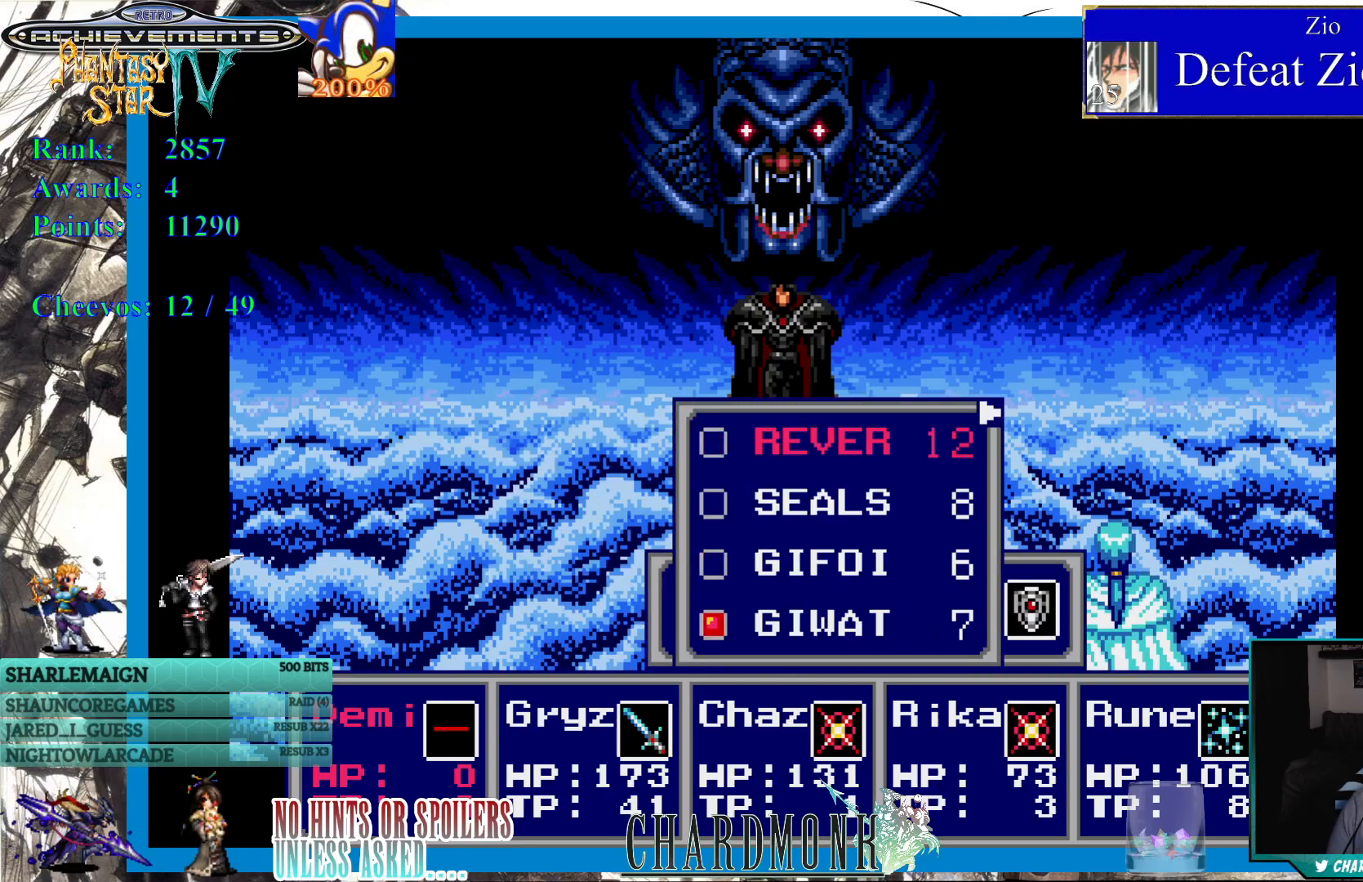
{"buttons": [], "left_stick": "center", "right_stick": "center", "events": [[33, "DPAD_RIGHT", "down"], [150, "DPAD_RIGHT", "up"]]}
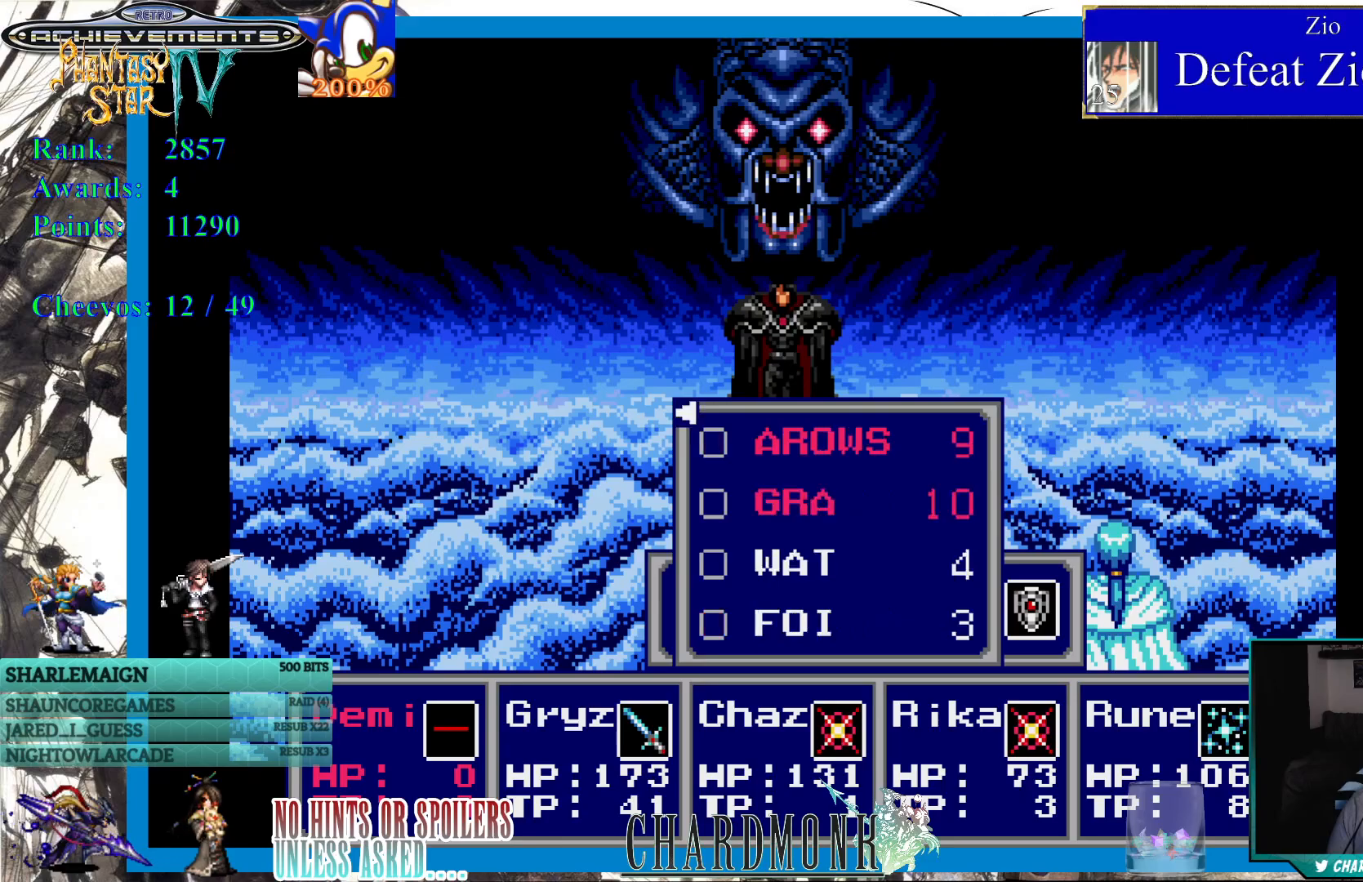
{"buttons": [], "left_stick": "center", "right_stick": "center", "events": []}
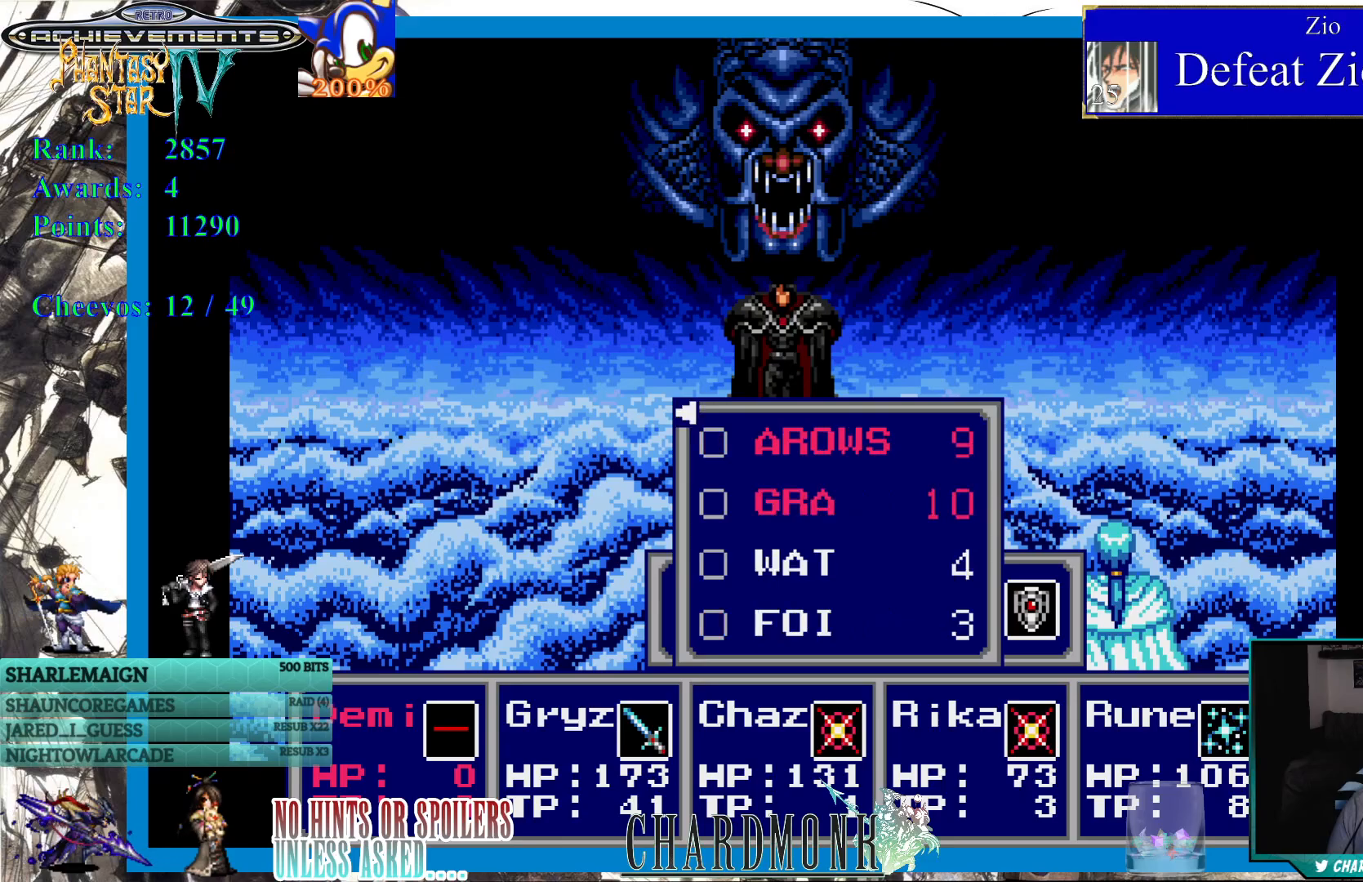
{"buttons": [], "left_stick": "center", "right_stick": "center", "events": []}
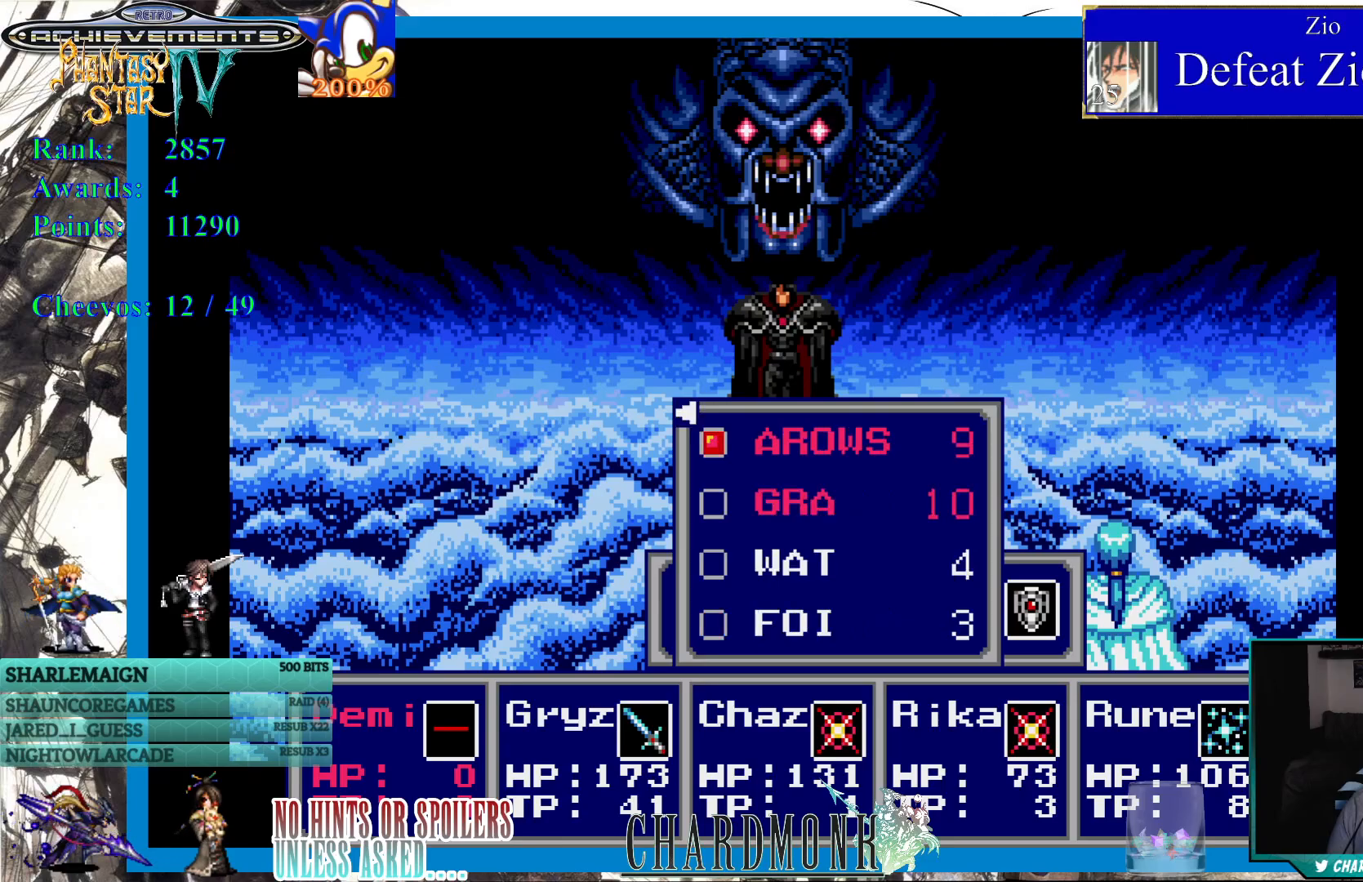
{"buttons": ["DPAD_DOWN"], "left_stick": "center", "right_stick": "center", "events": [[217, "DPAD_LEFT", "down"], [333, "DPAD_LEFT", "up"], [450, "DPAD_DOWN", "down"]]}
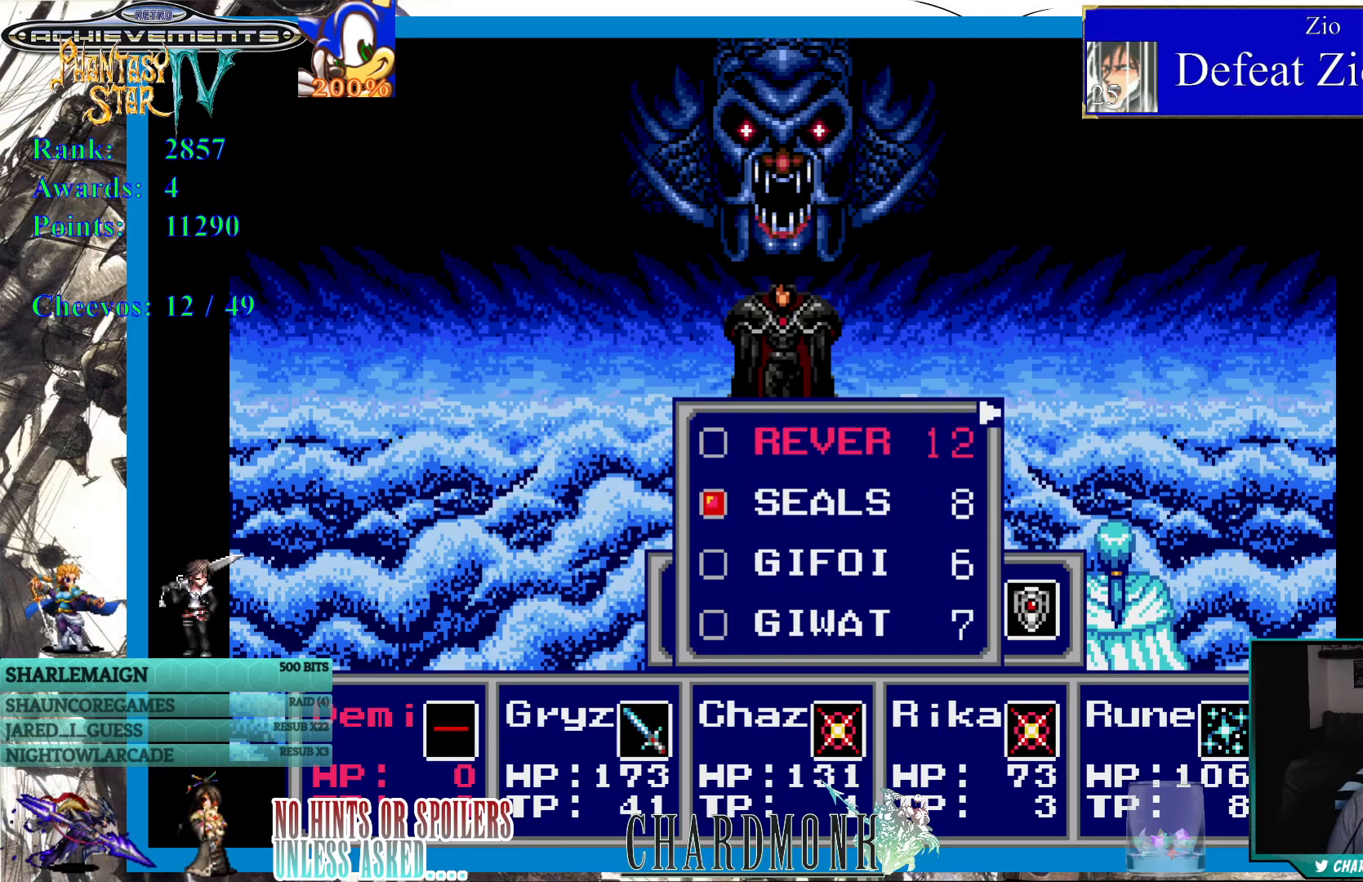
{"buttons": [], "left_stick": "center", "right_stick": "center", "events": [[50, "DPAD_DOWN", "up"], [133, "DPAD_DOWN", "down"], [200, "DPAD_DOWN", "up"]]}
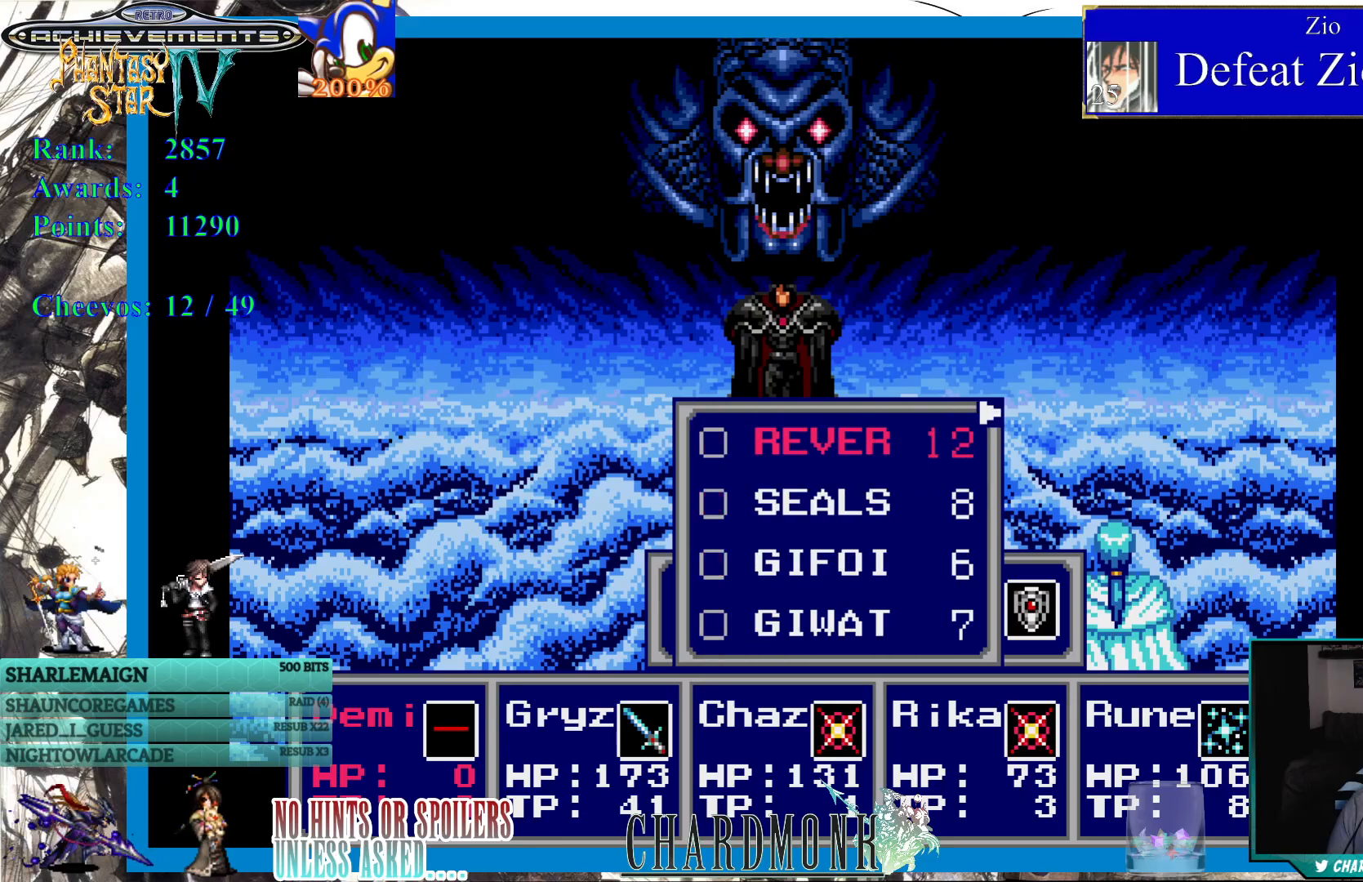
{"buttons": ["CIRCLE"], "left_stick": "center", "right_stick": "center", "events": [[33, "CIRCLE", "down"], [83, "CIRCLE", "up"], [200, "CIRCLE", "down"], [267, "CIRCLE", "up"], [467, "CIRCLE", "down"]]}
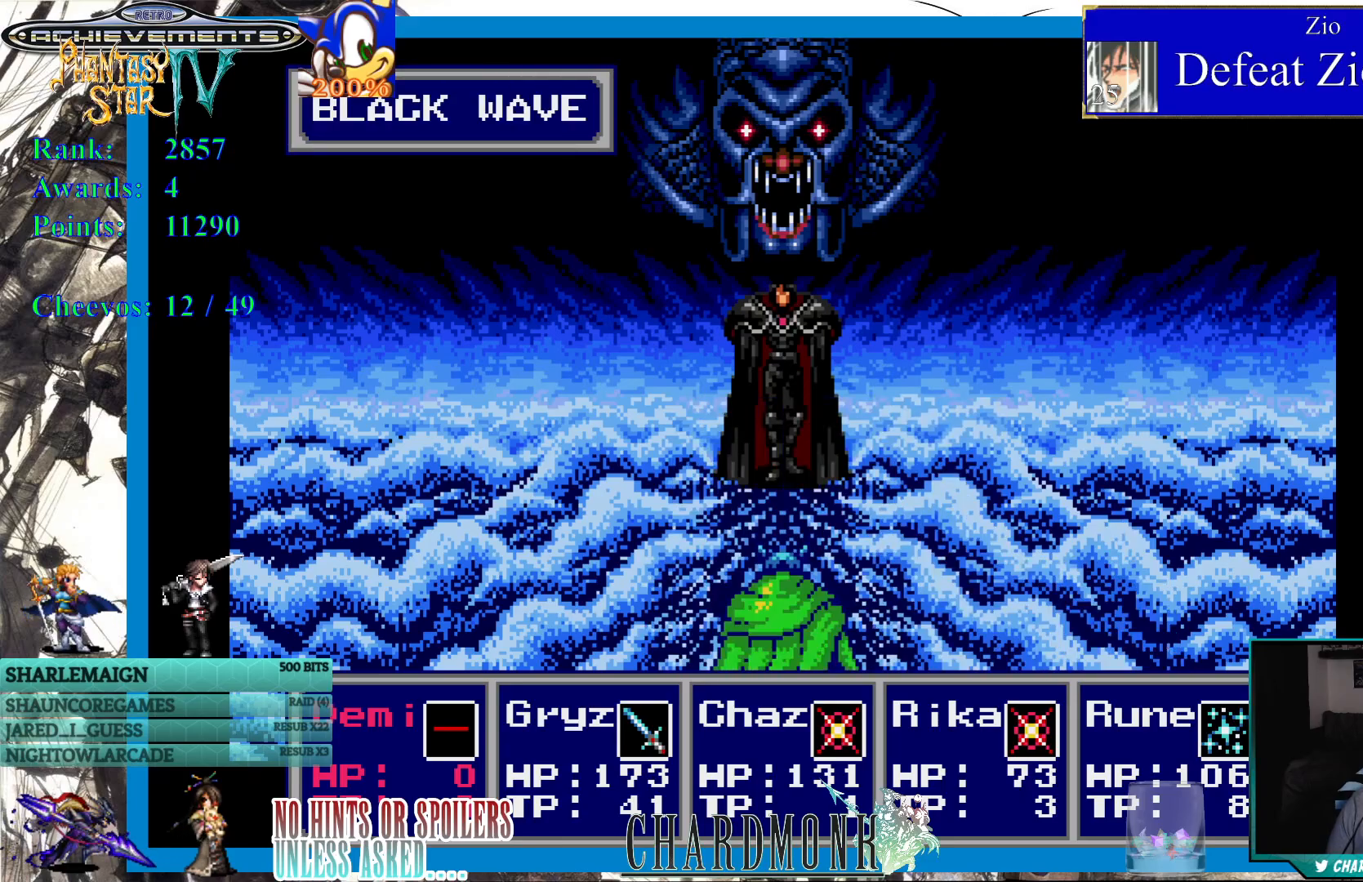
{"buttons": ["CIRCLE"], "left_stick": "center", "right_stick": "center", "events": []}
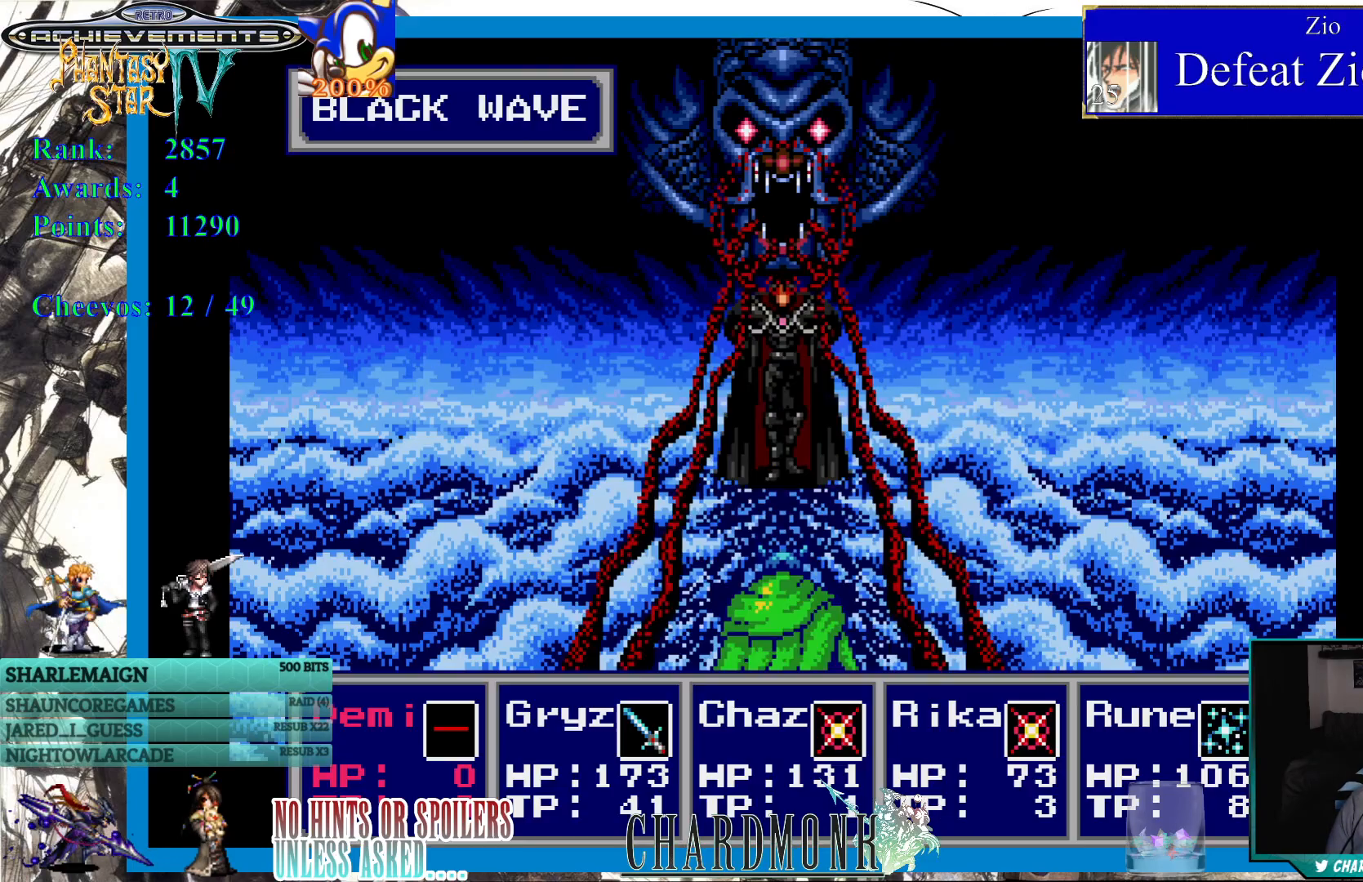
{"buttons": [], "left_stick": "center", "right_stick": "center", "events": [[233, "CIRCLE", "up"], [250, "CIRCLE", "down"], [317, "CIRCLE", "up"]]}